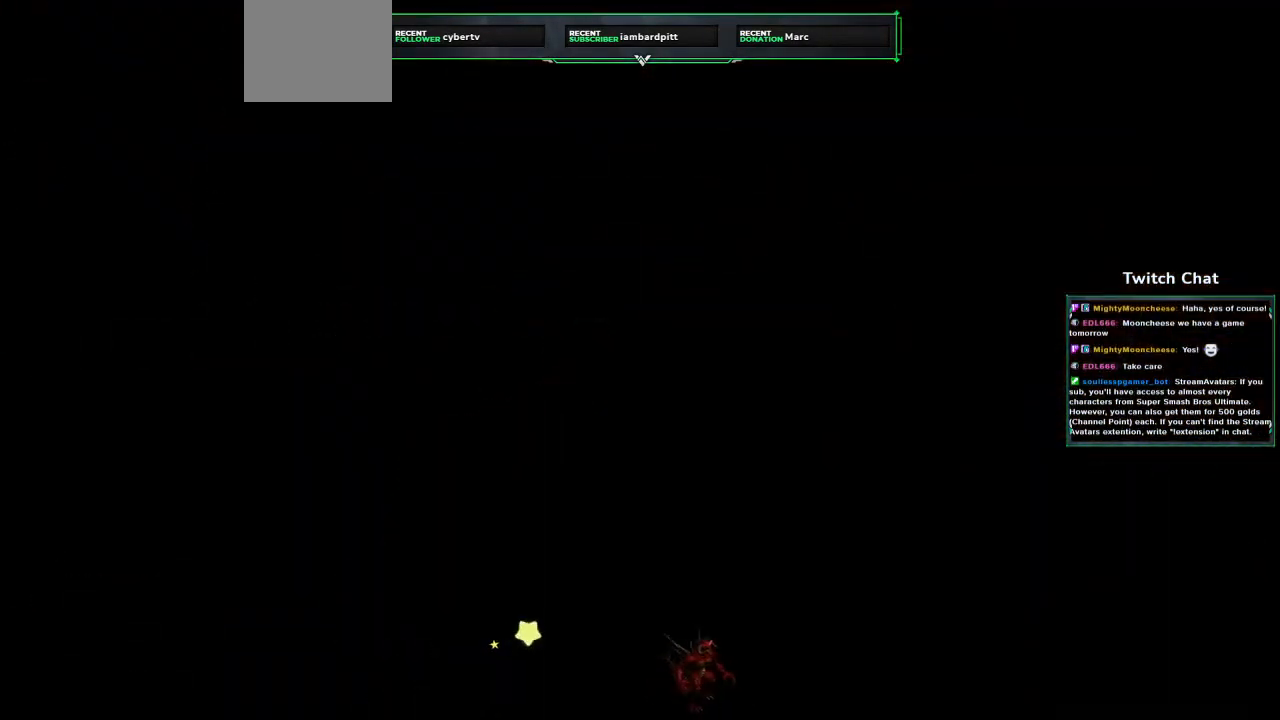
Gameplay with a controller (PlayStation layout); each line is a JSON object with the inputs held at the frame after it. "events" lists button and stick changes between this image and that frame as [ms after this image, input, new state], when the widget could be followed in between.
{"buttons": [], "left_stick": "center", "right_stick": "center", "events": [[83, "DPAD_LEFT", "up"], [150, "CROSS", "up"]]}
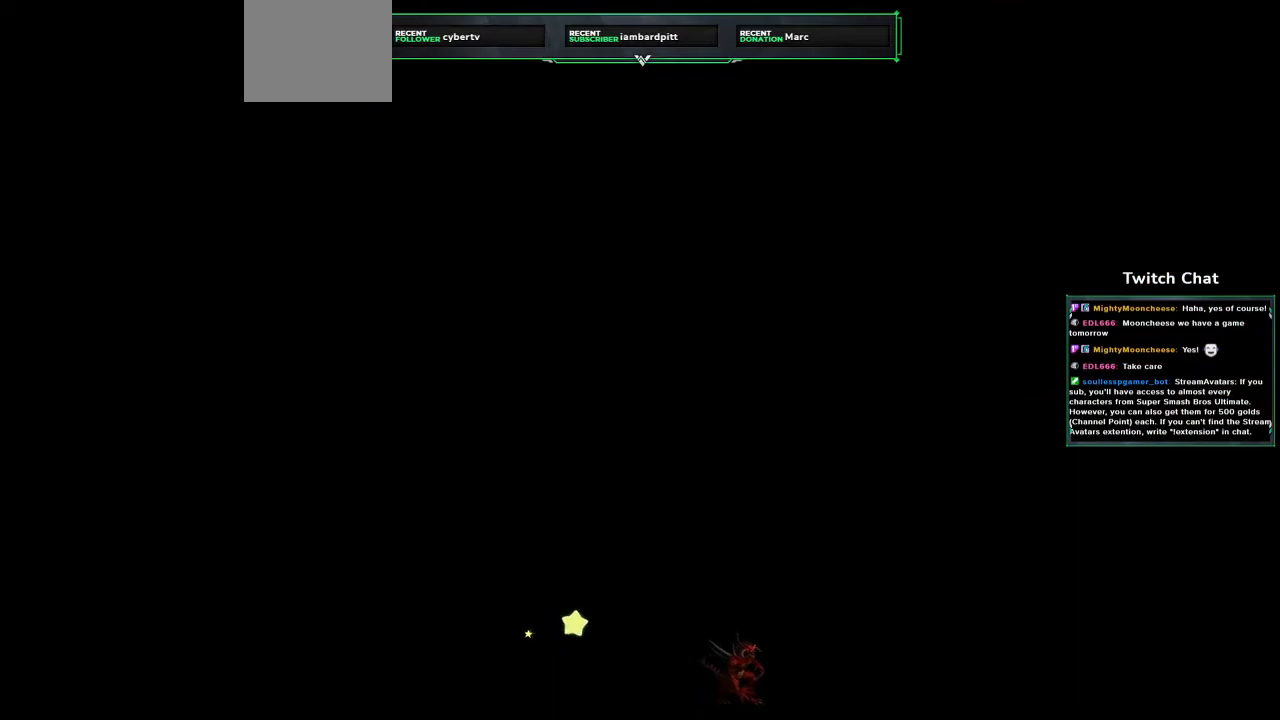
{"buttons": [], "left_stick": "center", "right_stick": "center", "events": []}
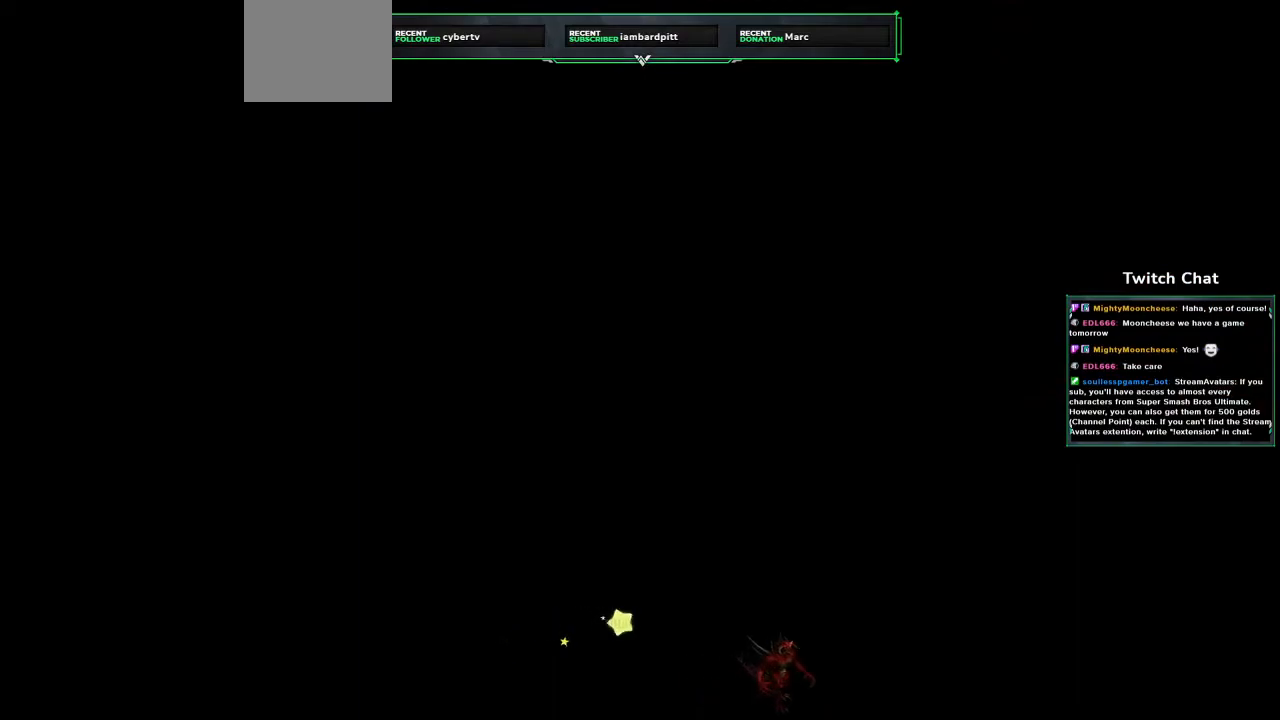
{"buttons": [], "left_stick": "center", "right_stick": "center", "events": []}
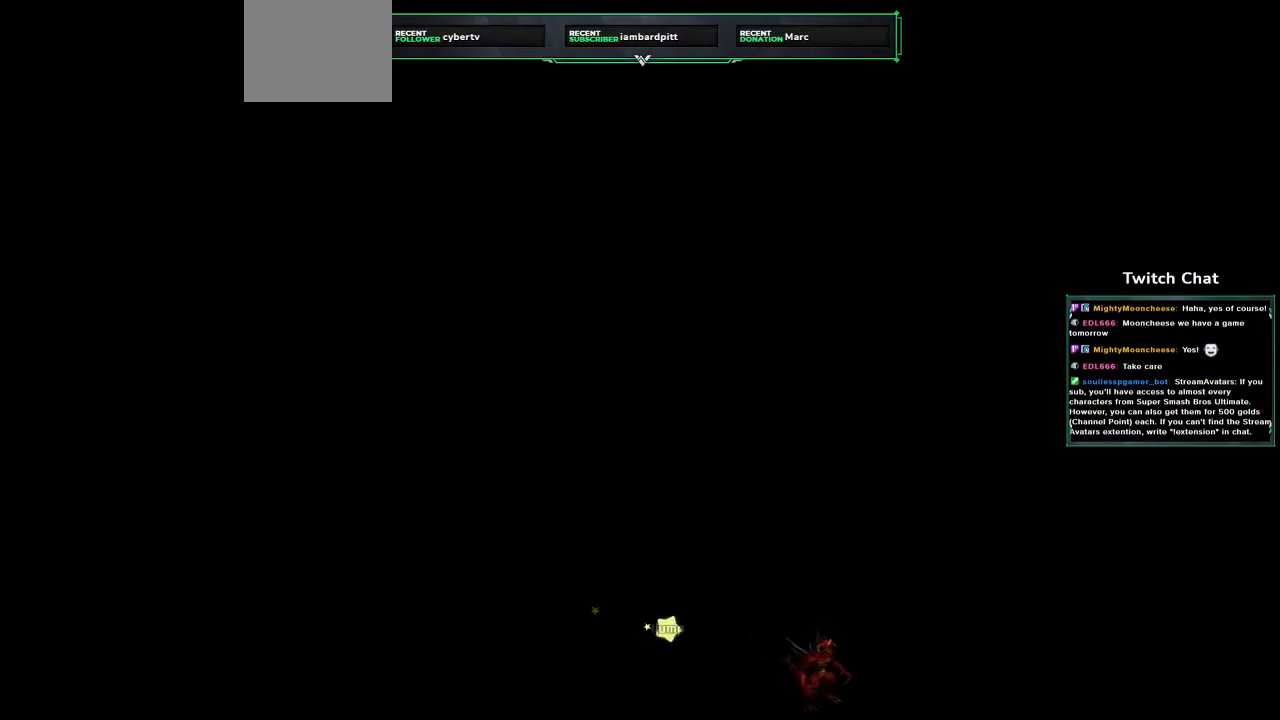
{"buttons": [], "left_stick": "center", "right_stick": "center", "events": []}
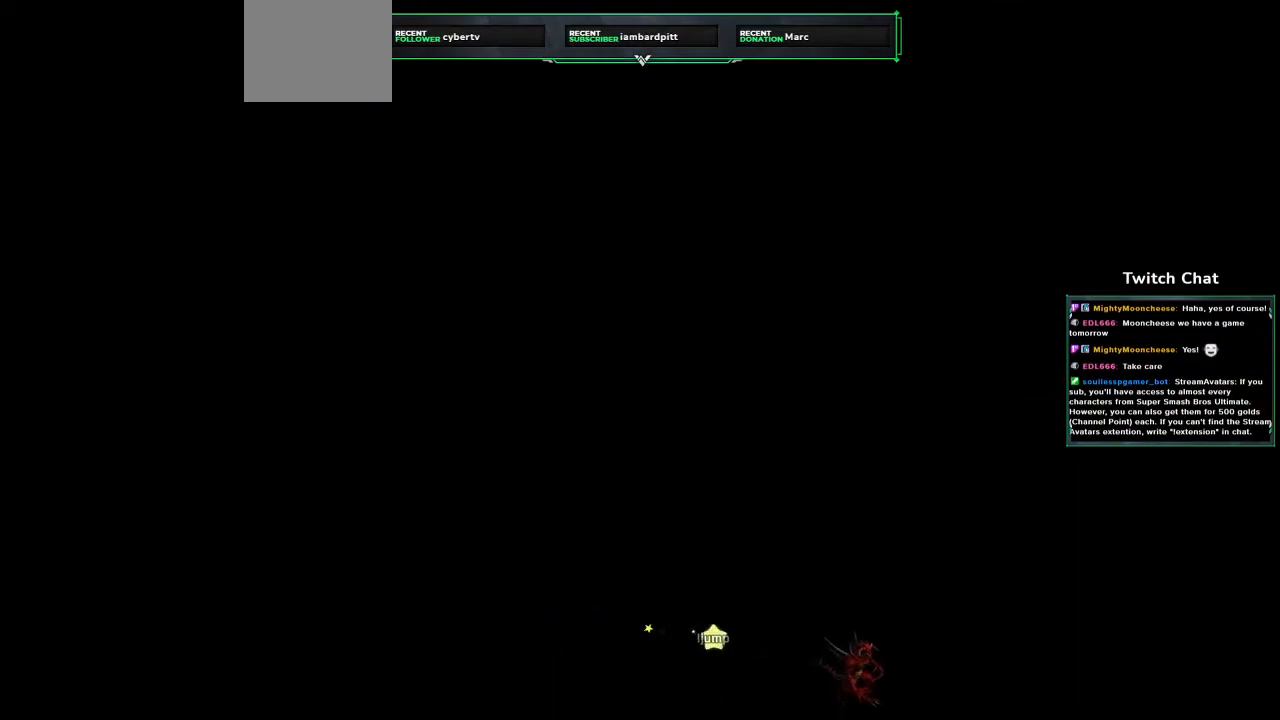
{"buttons": [], "left_stick": "center", "right_stick": "center", "events": []}
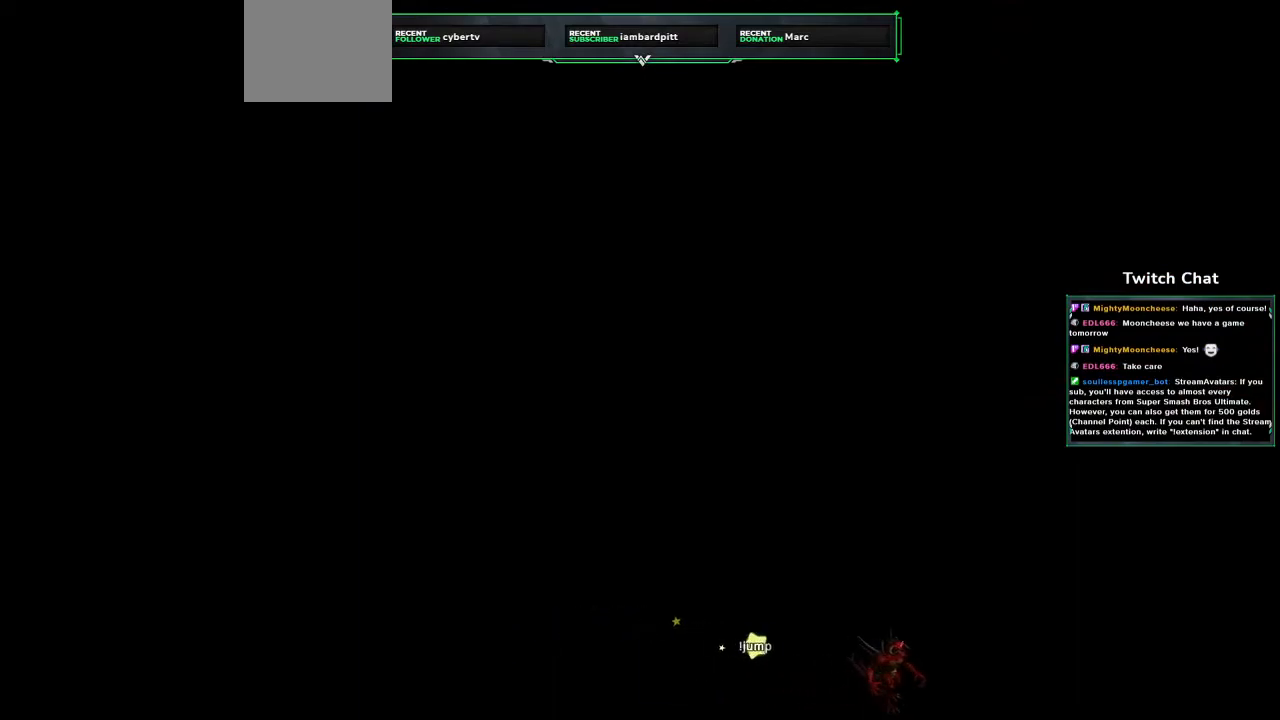
{"buttons": [], "left_stick": "center", "right_stick": "center", "events": []}
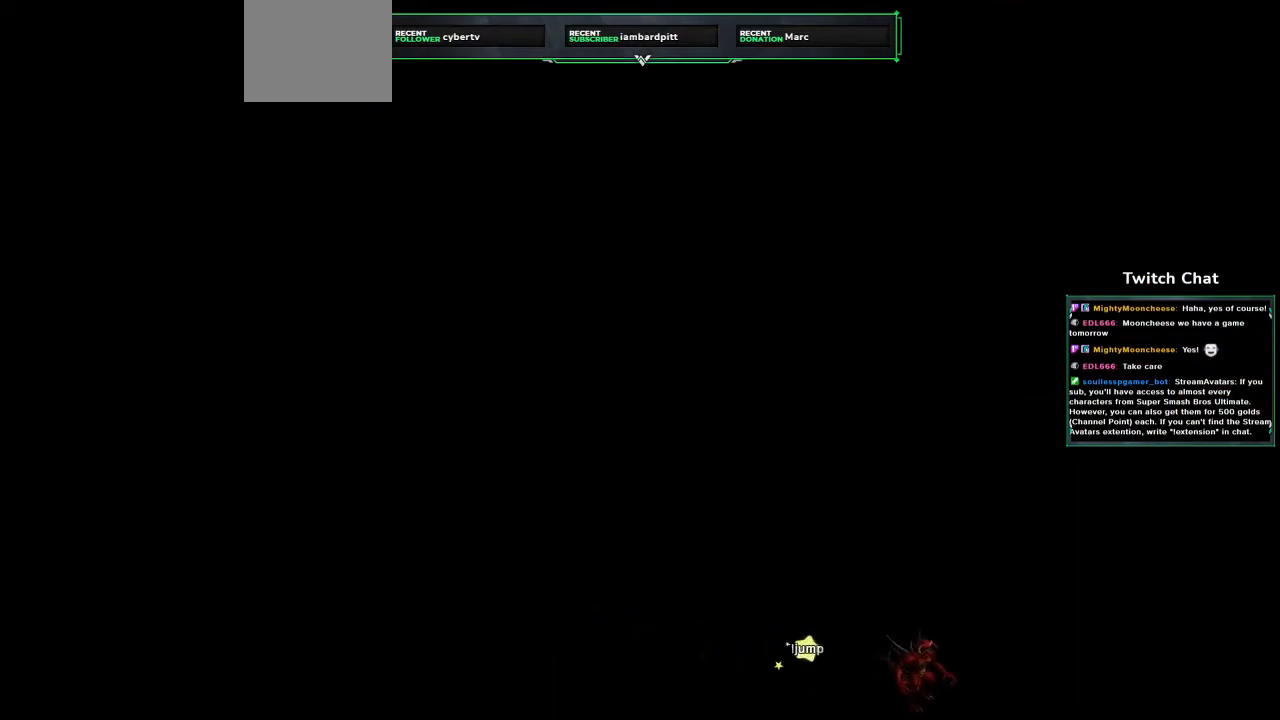
{"buttons": [], "left_stick": "center", "right_stick": "center", "events": []}
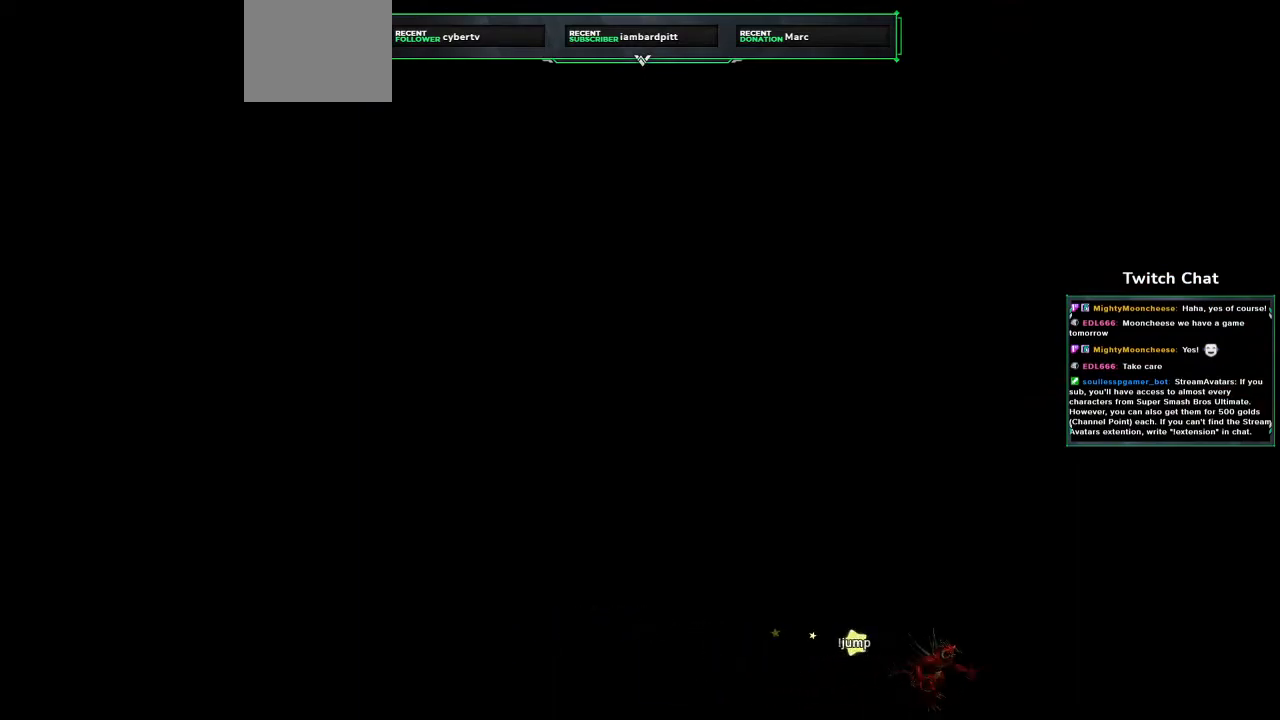
{"buttons": [], "left_stick": "center", "right_stick": "center", "events": []}
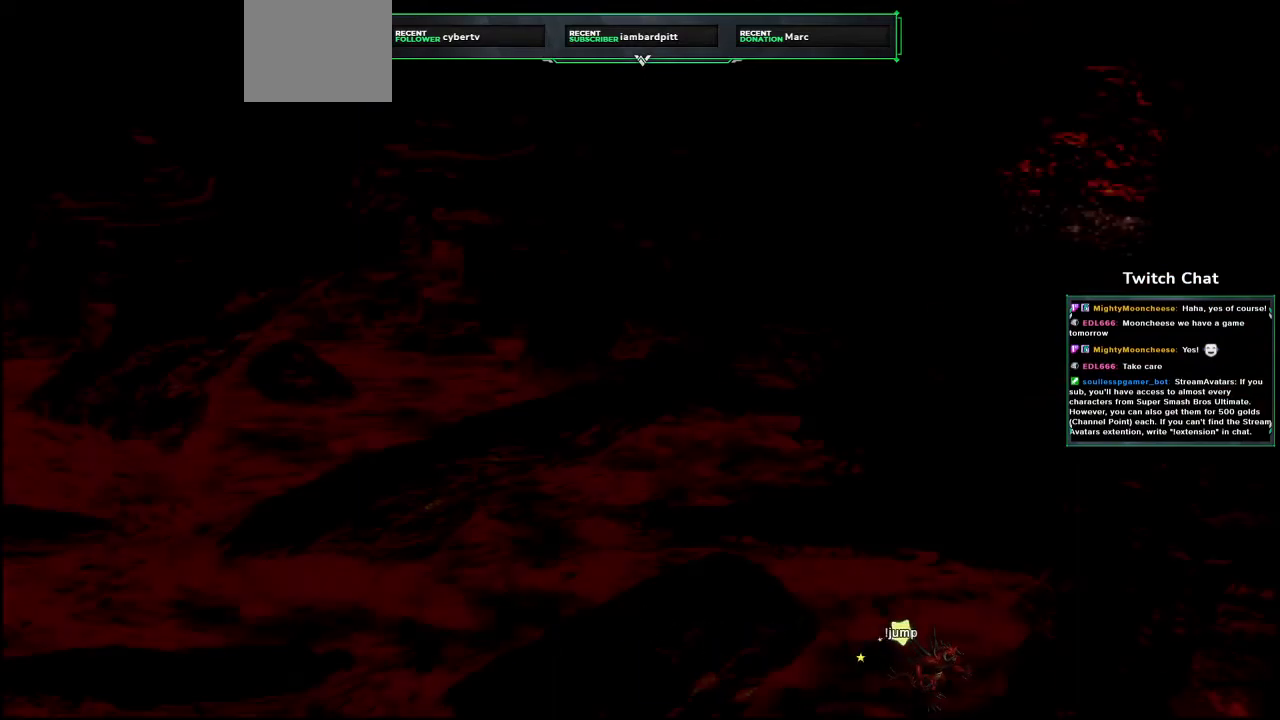
{"buttons": ["CROSS", "DPAD_LEFT"], "left_stick": "center", "right_stick": "center", "events": [[400, "CROSS", "down"], [483, "DPAD_LEFT", "down"]]}
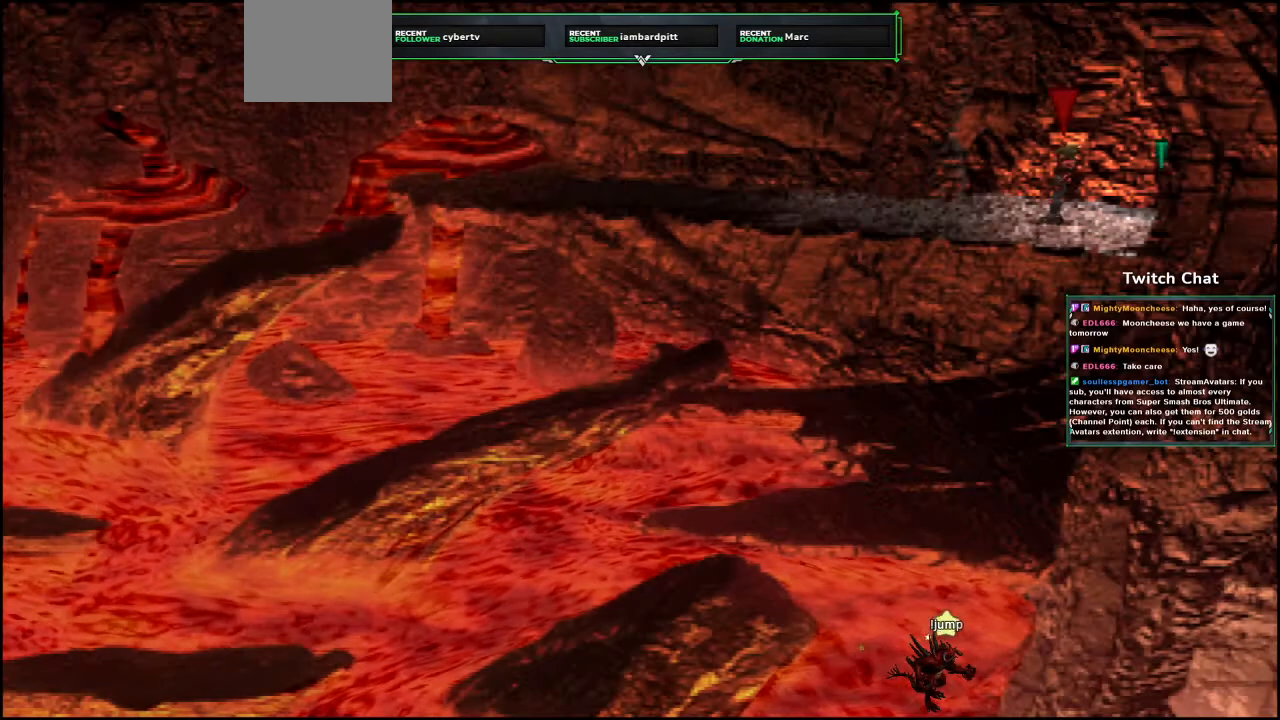
{"buttons": ["CROSS", "DPAD_LEFT"], "left_stick": "center", "right_stick": "center", "events": []}
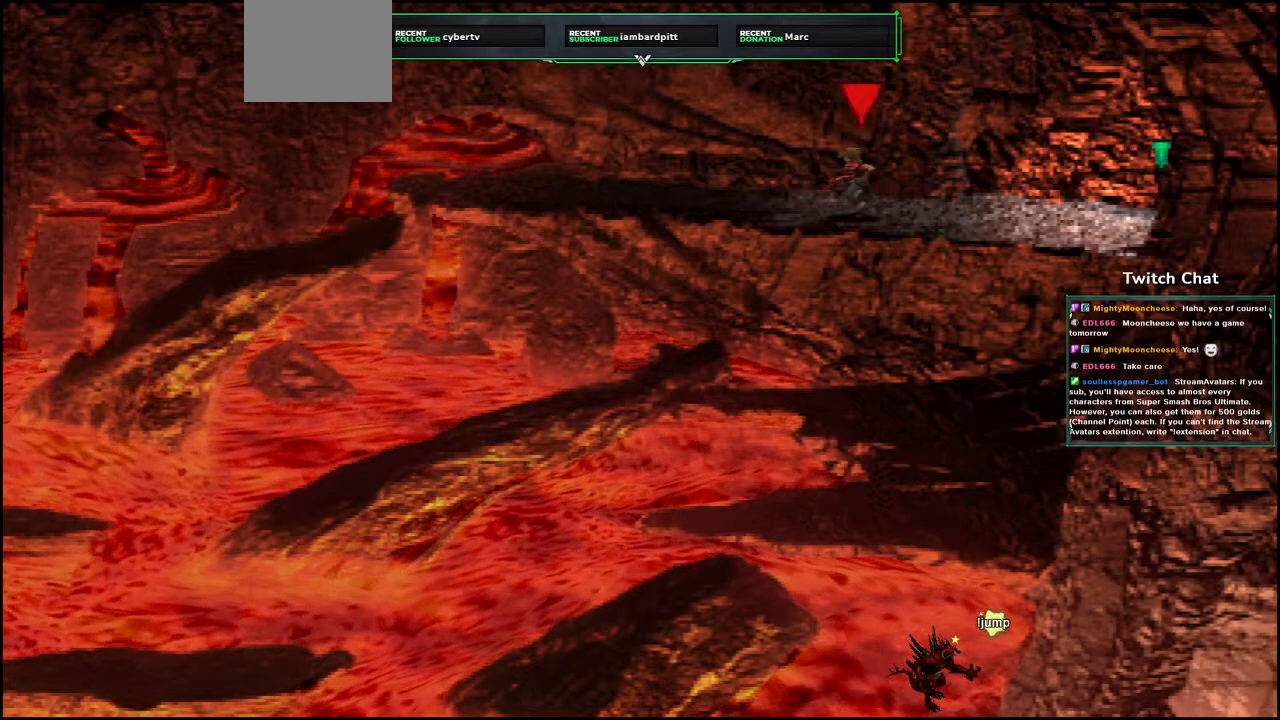
{"buttons": ["CROSS", "DPAD_LEFT"], "left_stick": "center", "right_stick": "center", "events": []}
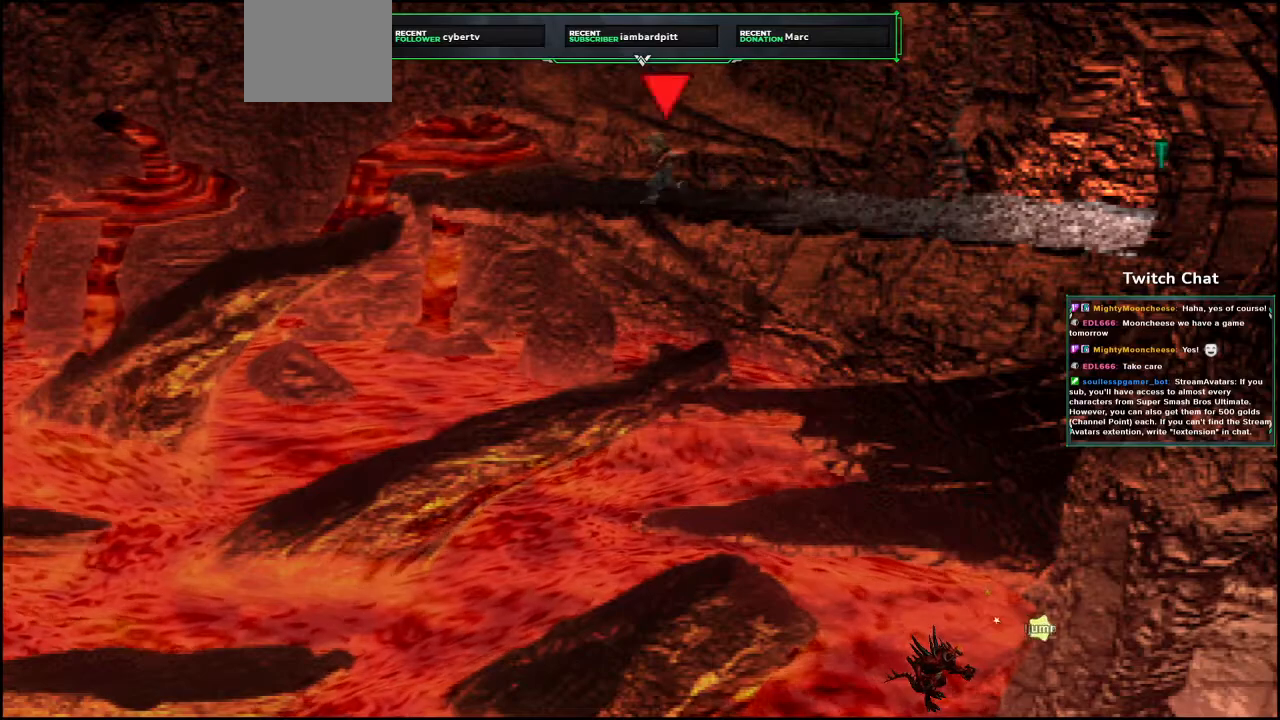
{"buttons": ["CROSS", "DPAD_LEFT"], "left_stick": "center", "right_stick": "center", "events": []}
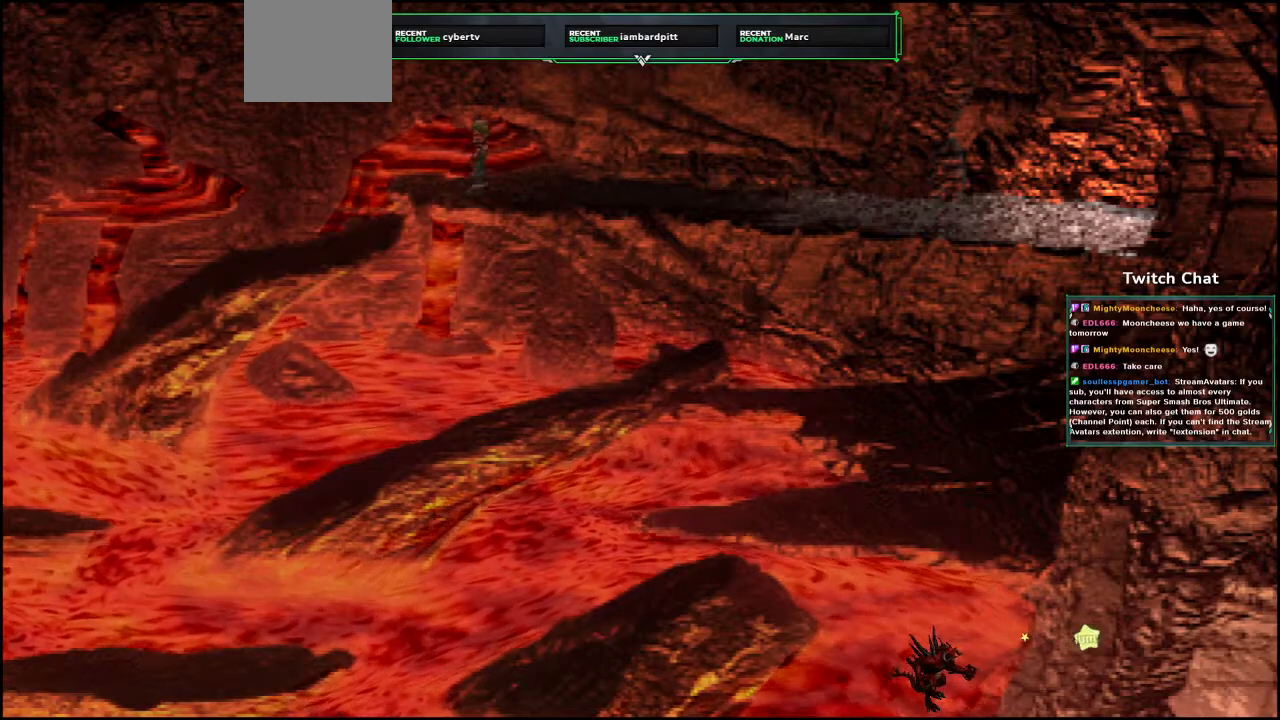
{"buttons": ["CROSS", "DPAD_DOWN", "DPAD_LEFT"], "left_stick": "center", "right_stick": "center", "events": [[83, "DPAD_DOWN", "down"]]}
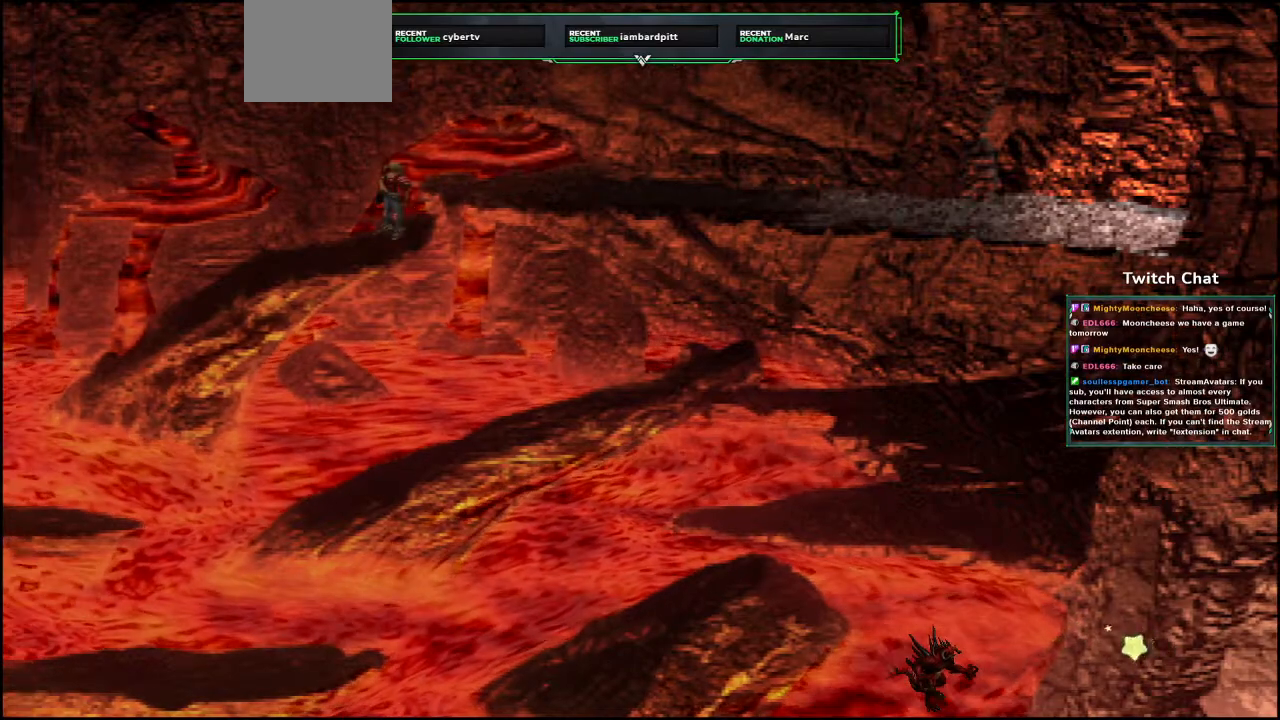
{"buttons": ["CROSS", "DPAD_DOWN", "DPAD_LEFT"], "left_stick": "center", "right_stick": "center", "events": []}
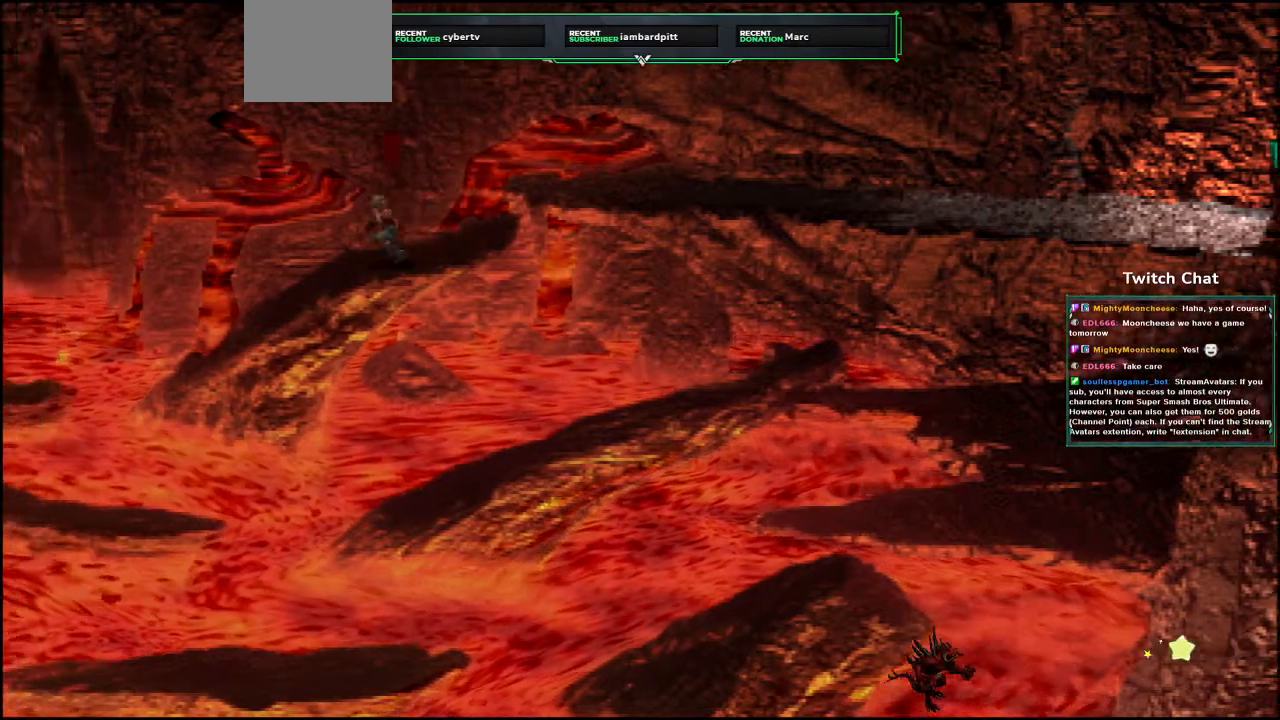
{"buttons": ["CROSS", "DPAD_DOWN", "DPAD_LEFT"], "left_stick": "center", "right_stick": "center", "events": []}